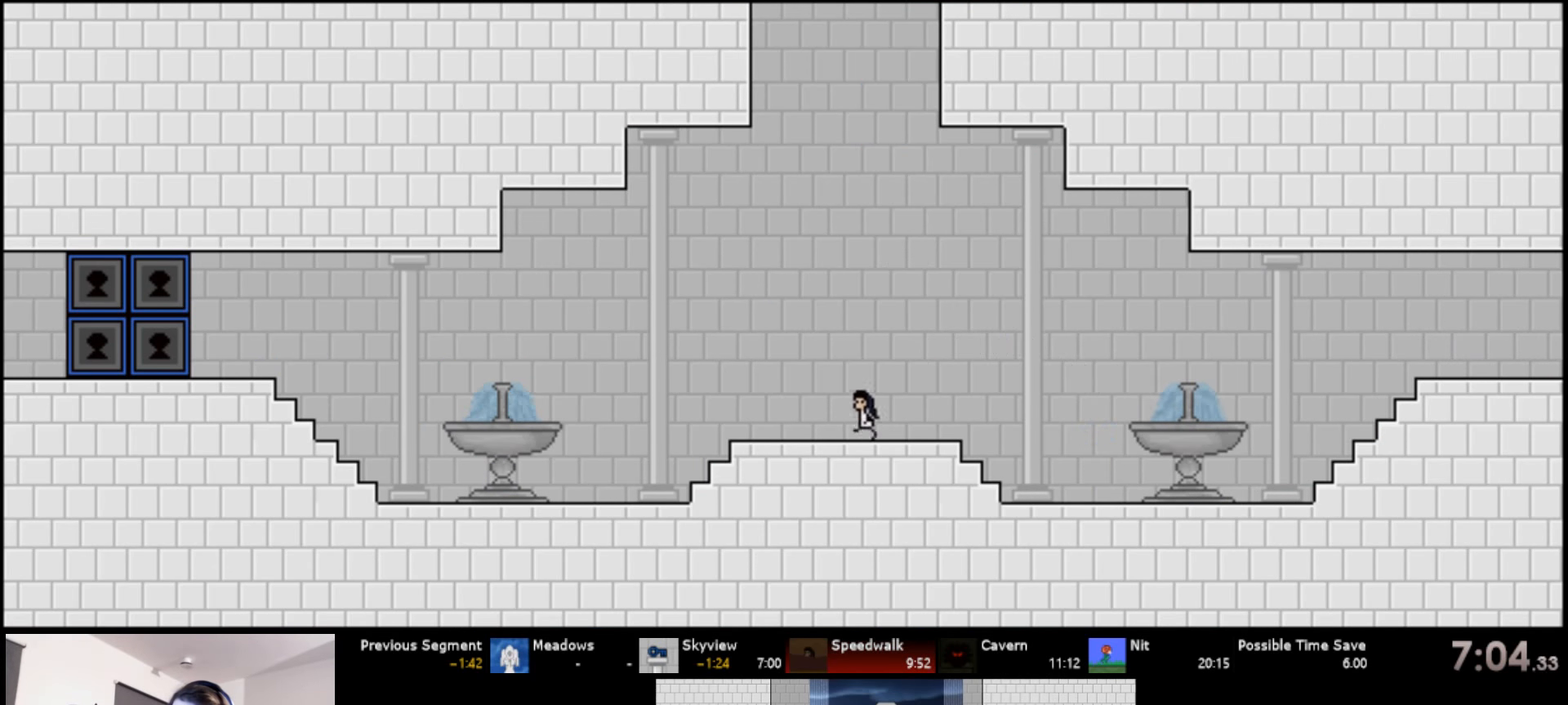
Gameplay with keyboard; each line is a JSON object with the keys held at the frame after it. "events" lists presses ("down") and releases ("up") of "a", "d", "down", "left", "right", "s", "up" and "w" between this image and that frame as [ms after this image, input, new state], when the widget could be followed in between. No other keys are recorded. Mouse input is not recorded.
{"keys": ["left", "up"], "events": []}
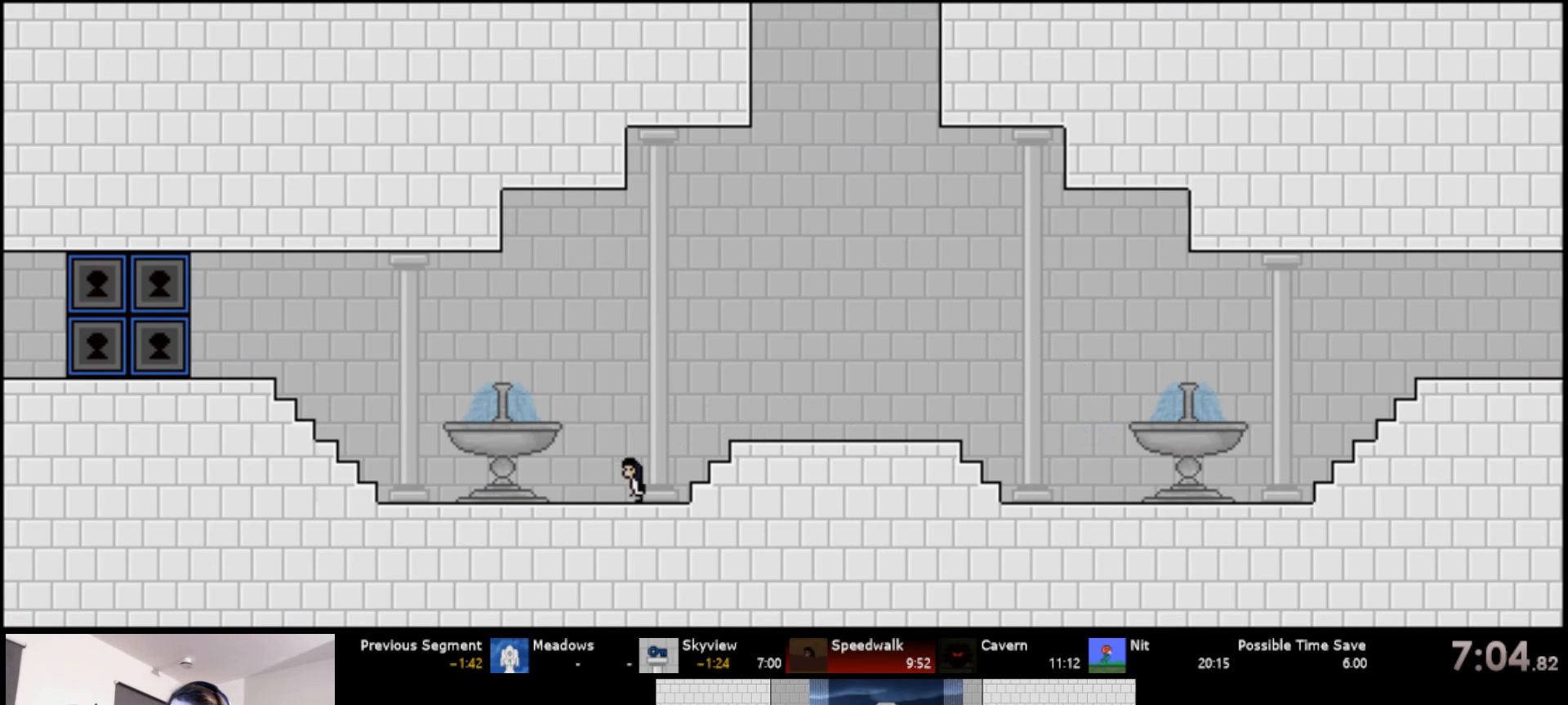
{"keys": ["left", "up"], "events": [[267, "s", "down"], [450, "s", "up"]]}
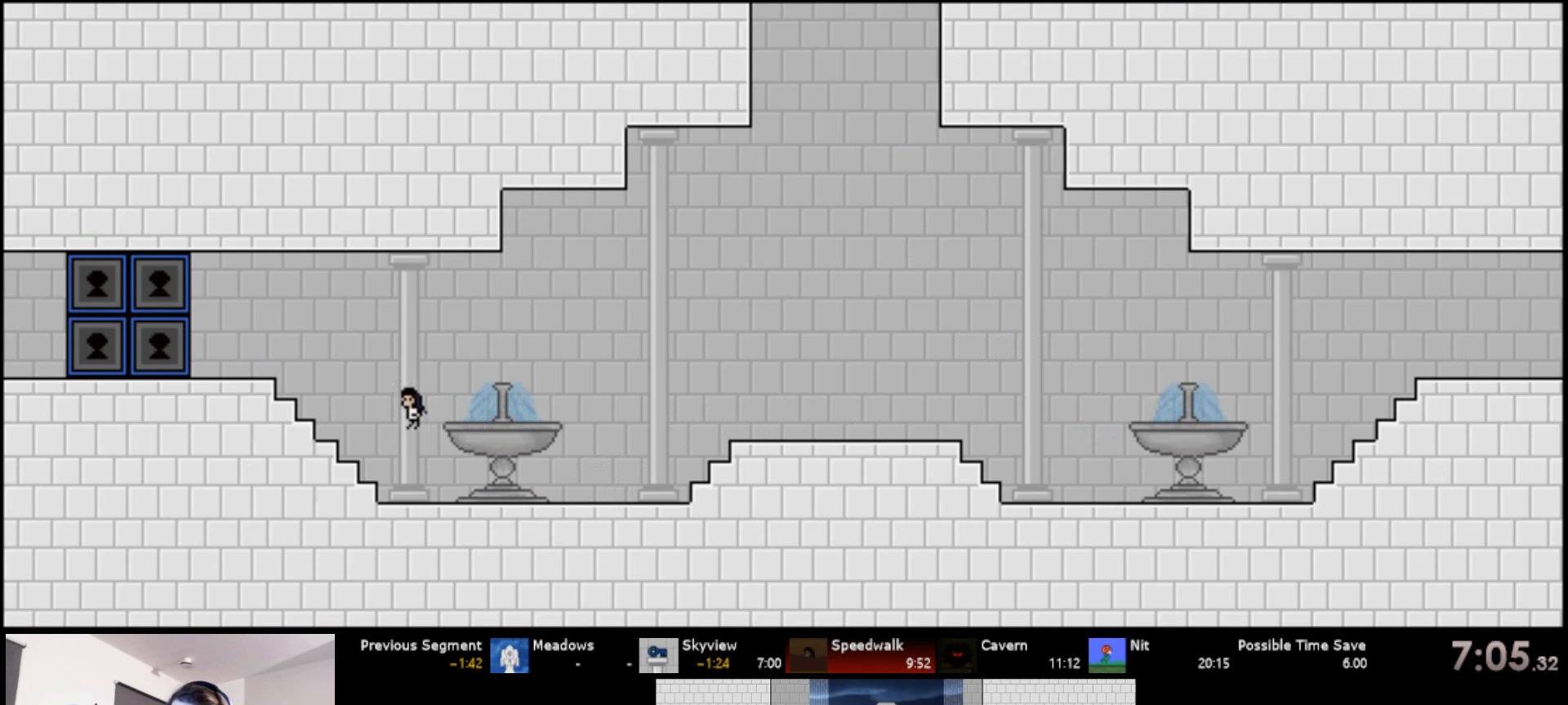
{"keys": ["left", "up"], "events": [[34, "s", "down"], [467, "s", "up"]]}
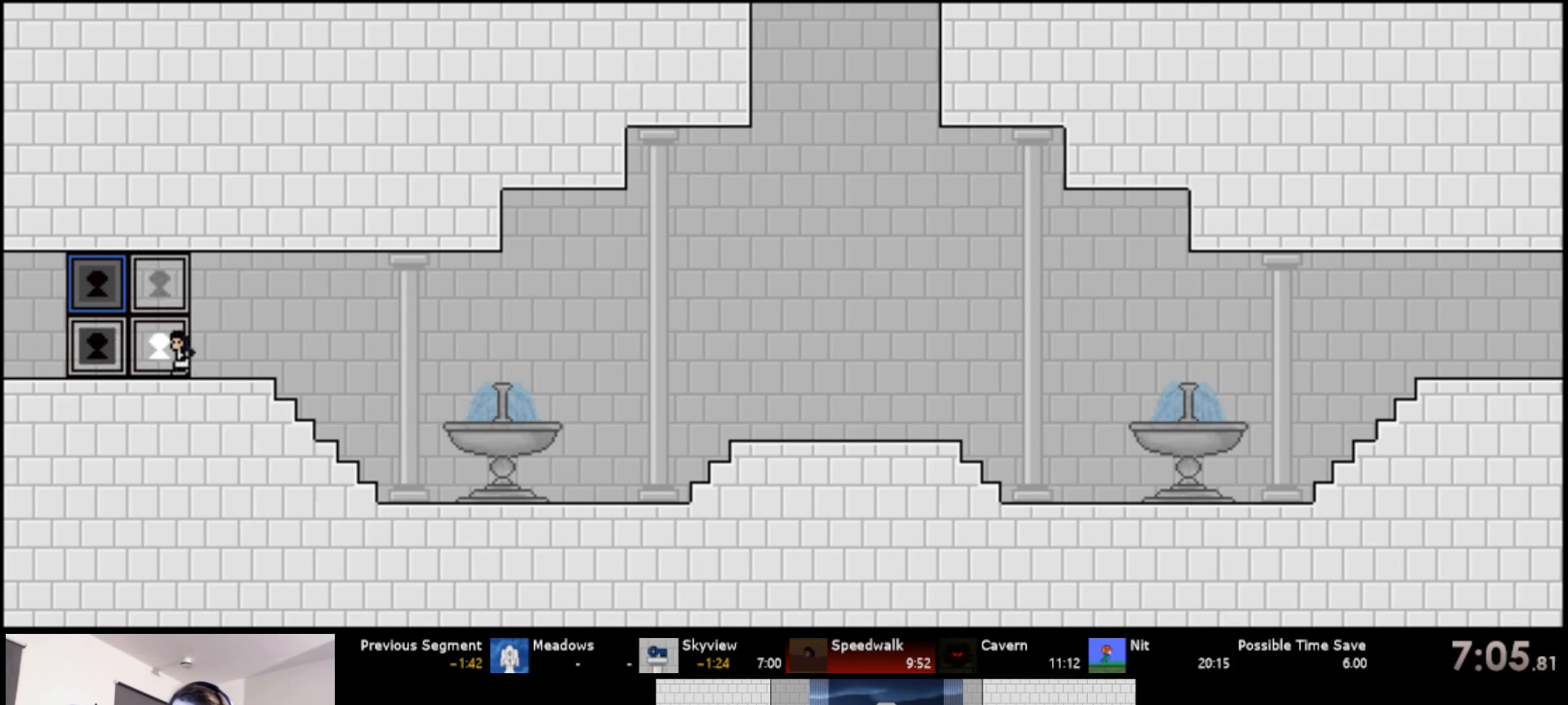
{"keys": ["left", "up"], "events": []}
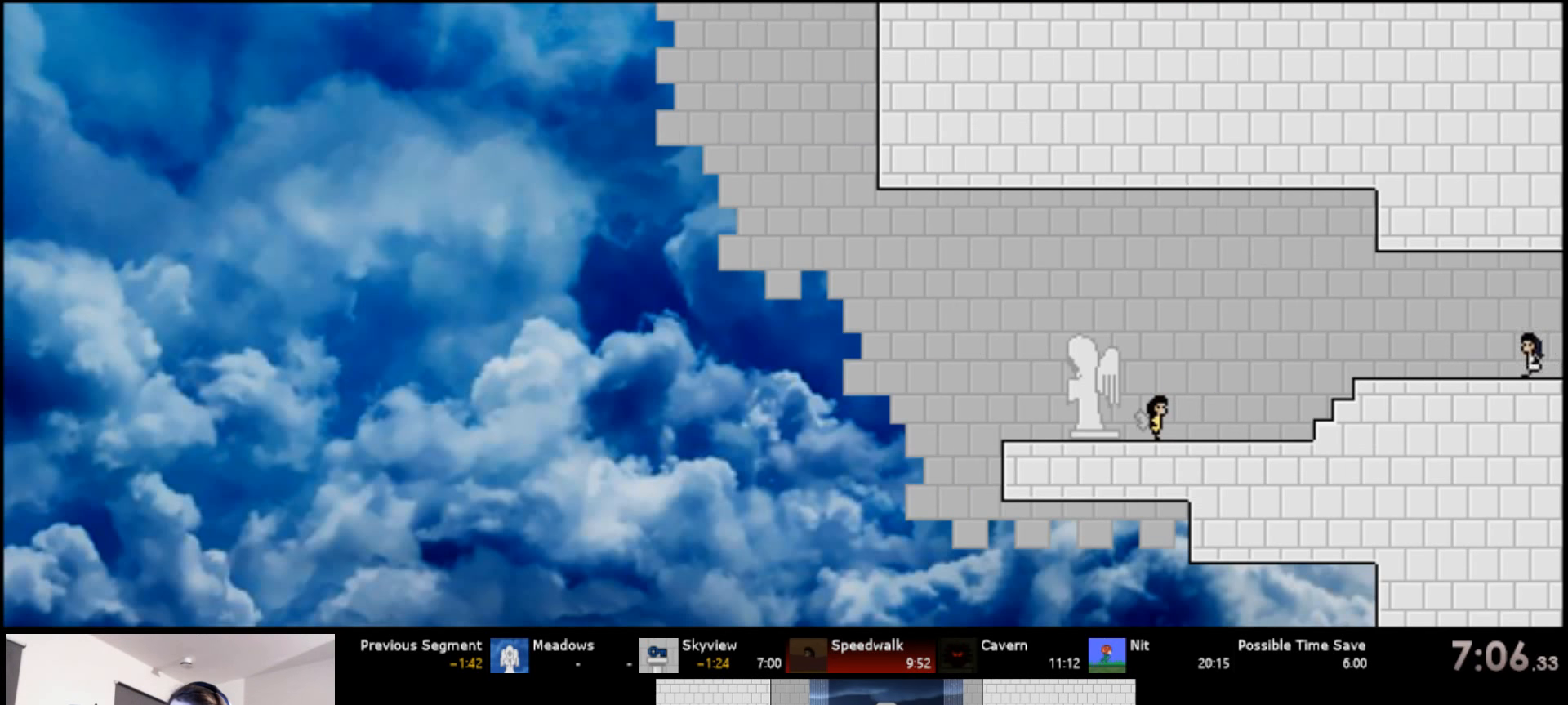
{"keys": ["left", "up"], "events": []}
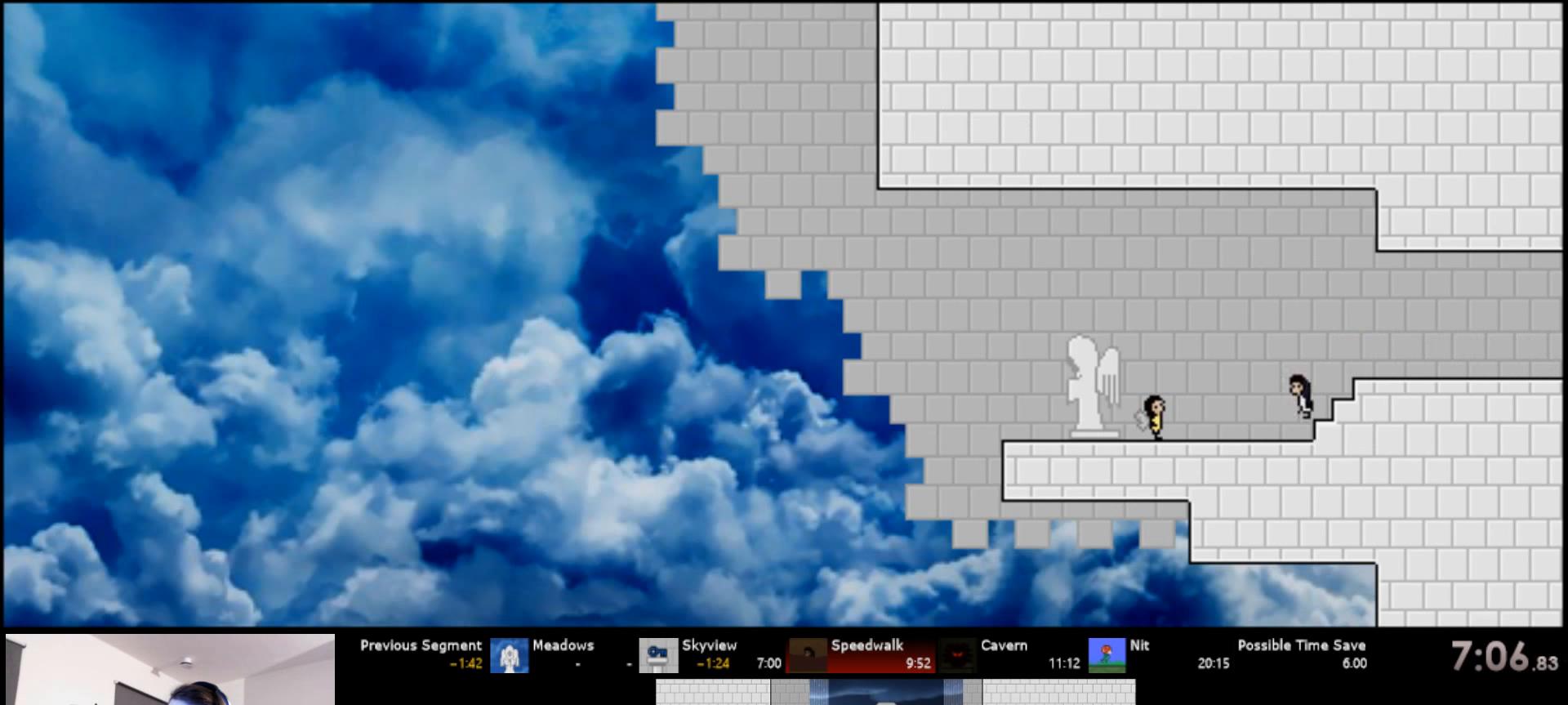
{"keys": ["left", "up"], "events": []}
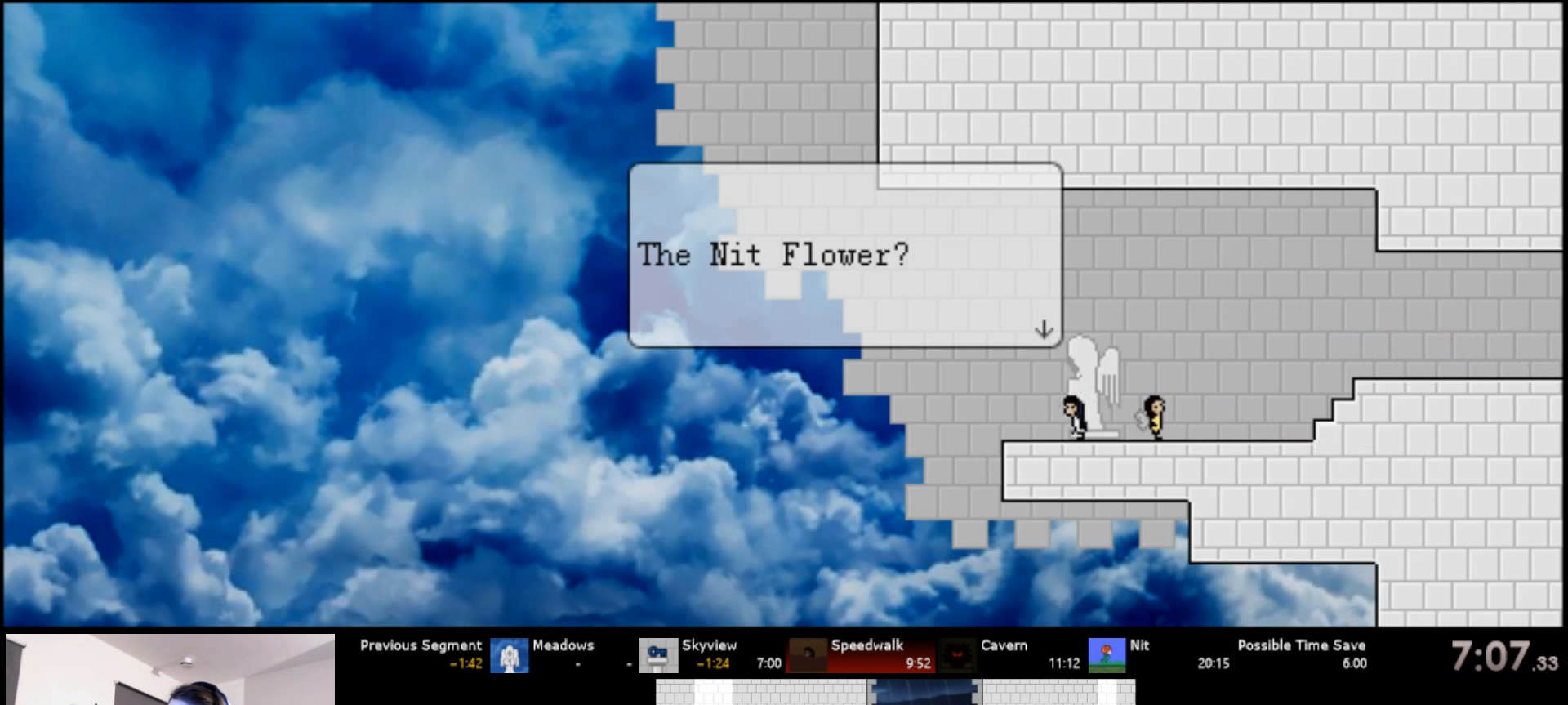
{"keys": ["left", "s", "up"], "events": [[184, "s", "down"]]}
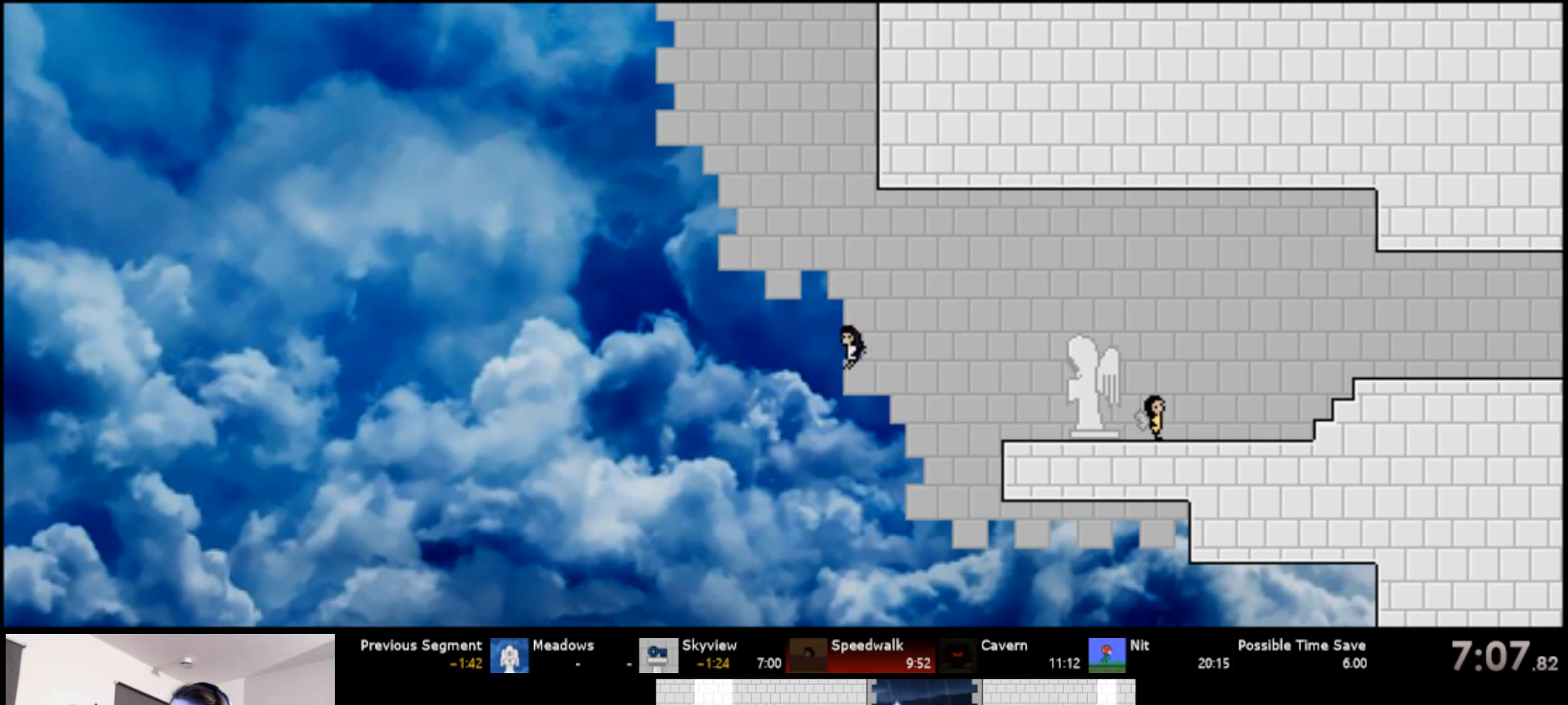
{"keys": ["left", "up"], "events": [[150, "s", "up"]]}
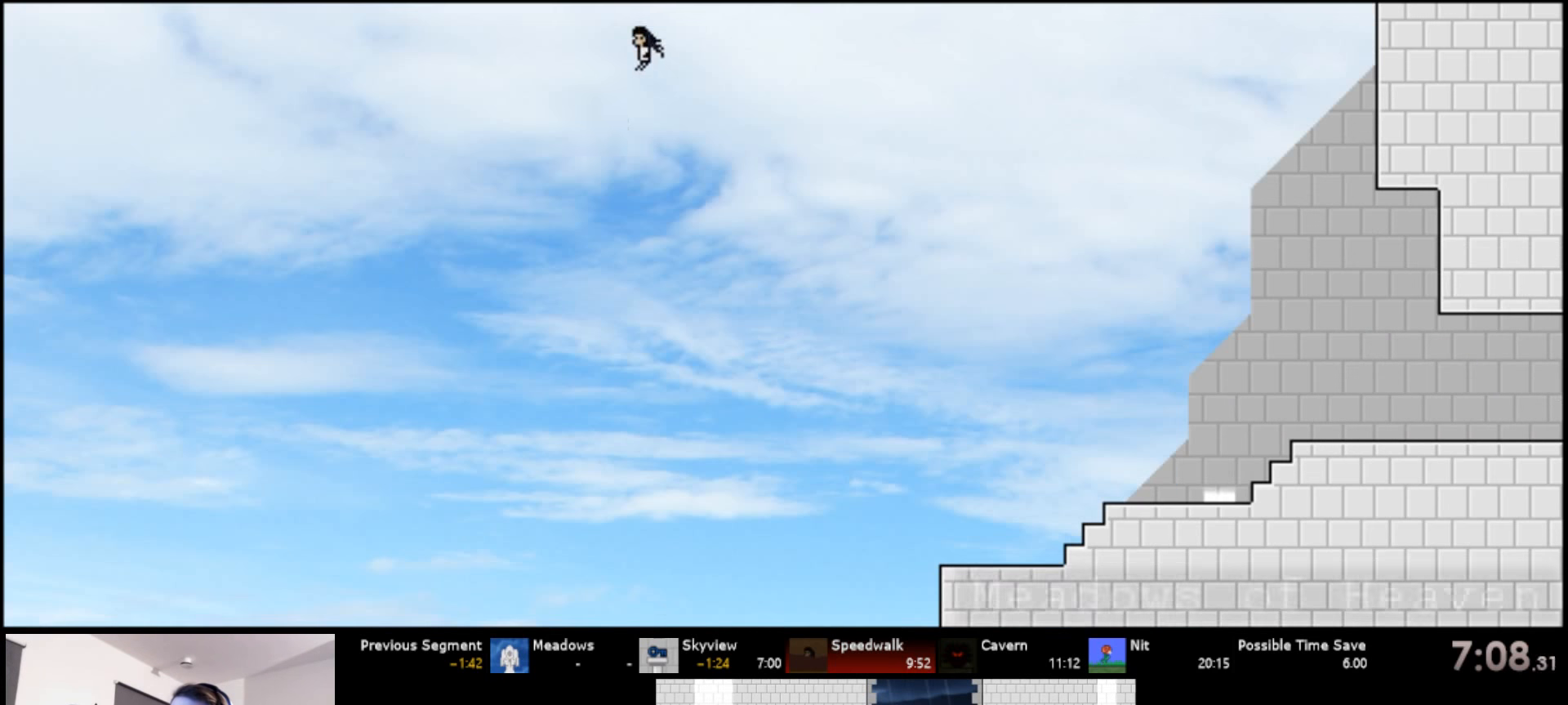
{"keys": ["left", "up"], "events": []}
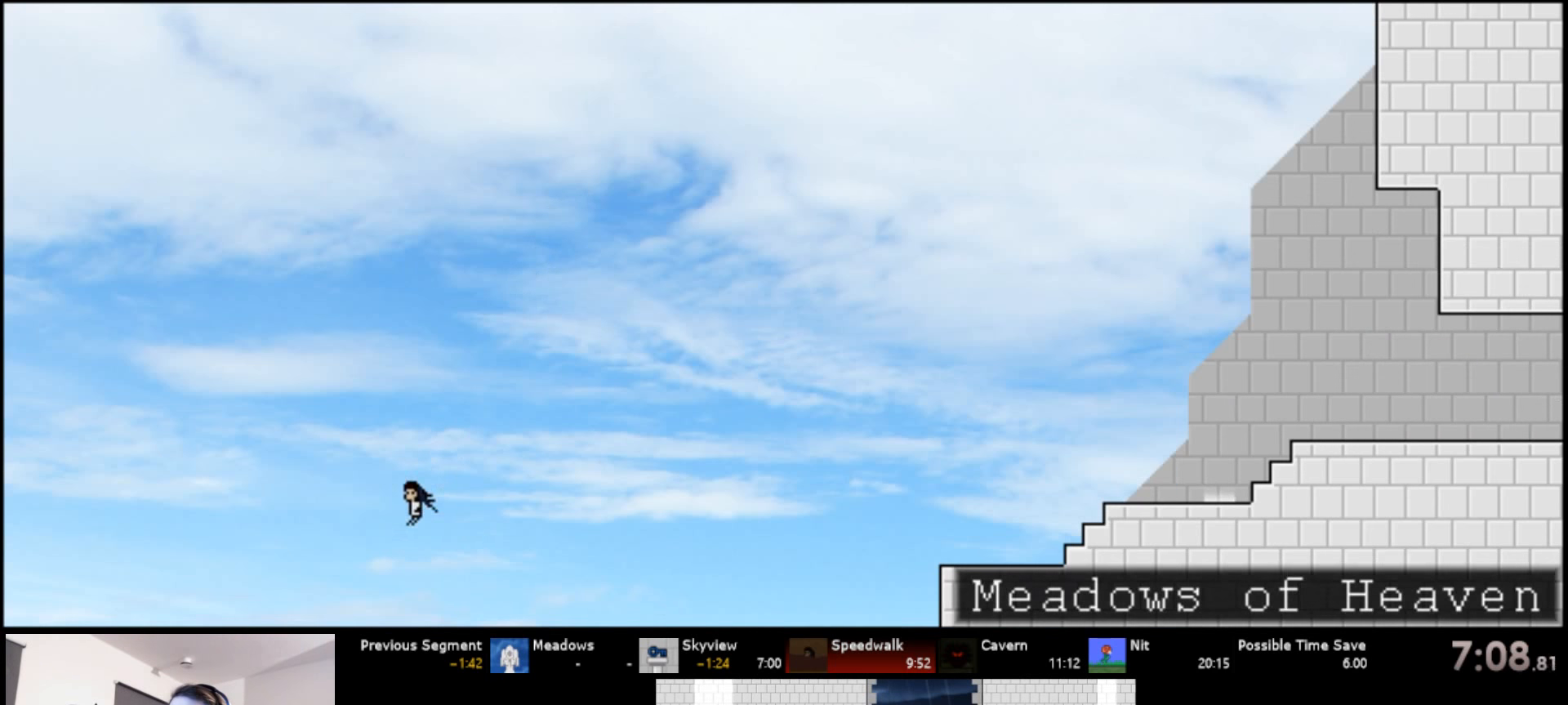
{"keys": ["left", "s", "up"], "events": [[416, "s", "down"]]}
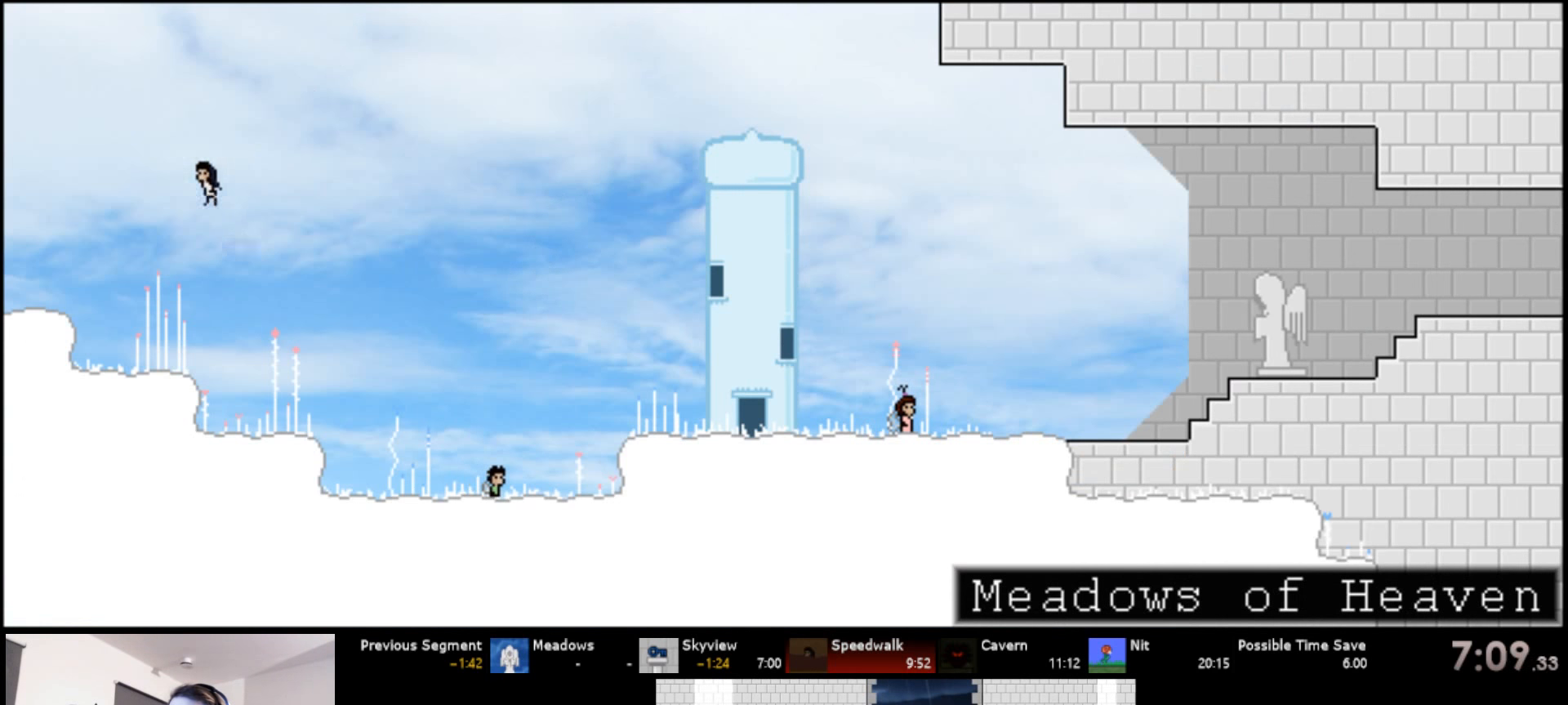
{"keys": ["left", "up"], "events": [[166, "s", "up"]]}
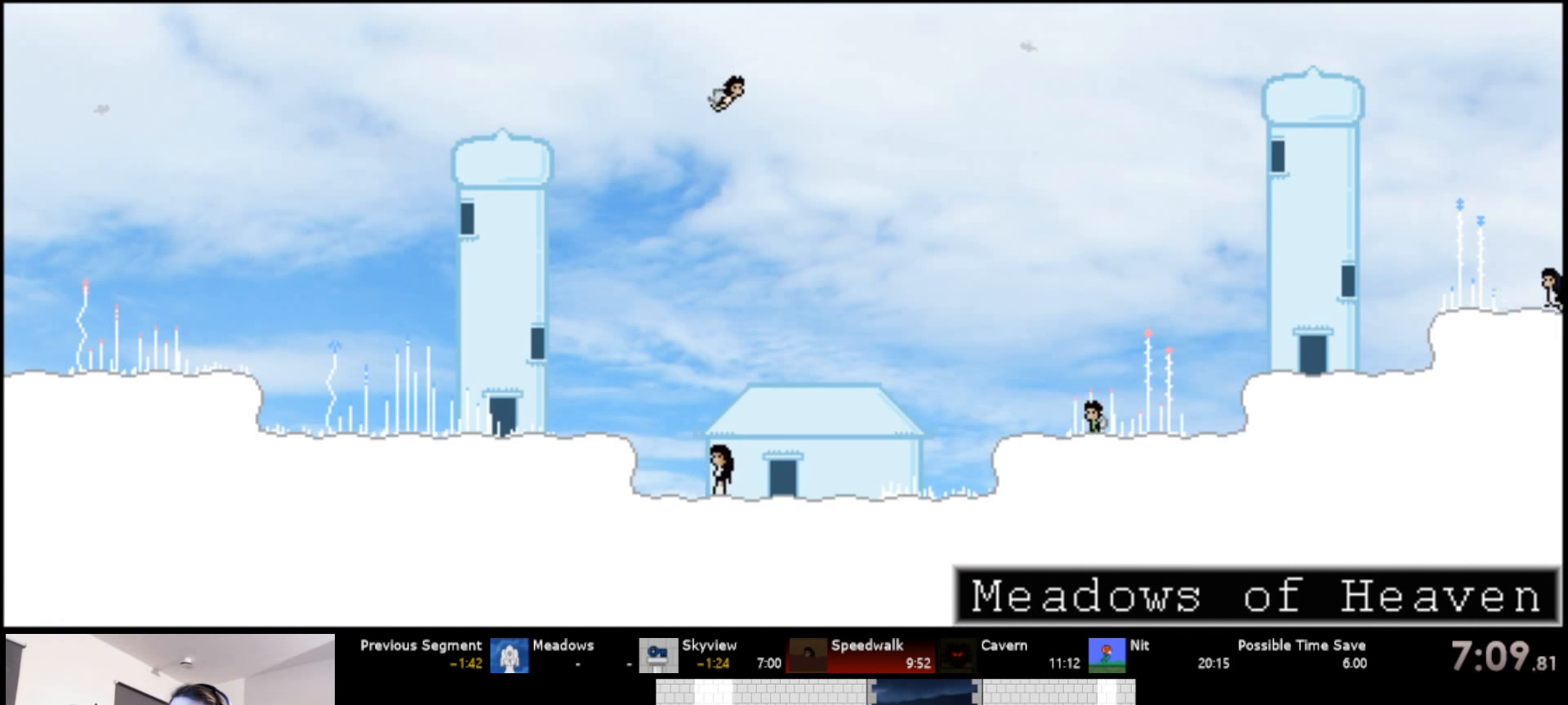
{"keys": ["left", "up"], "events": []}
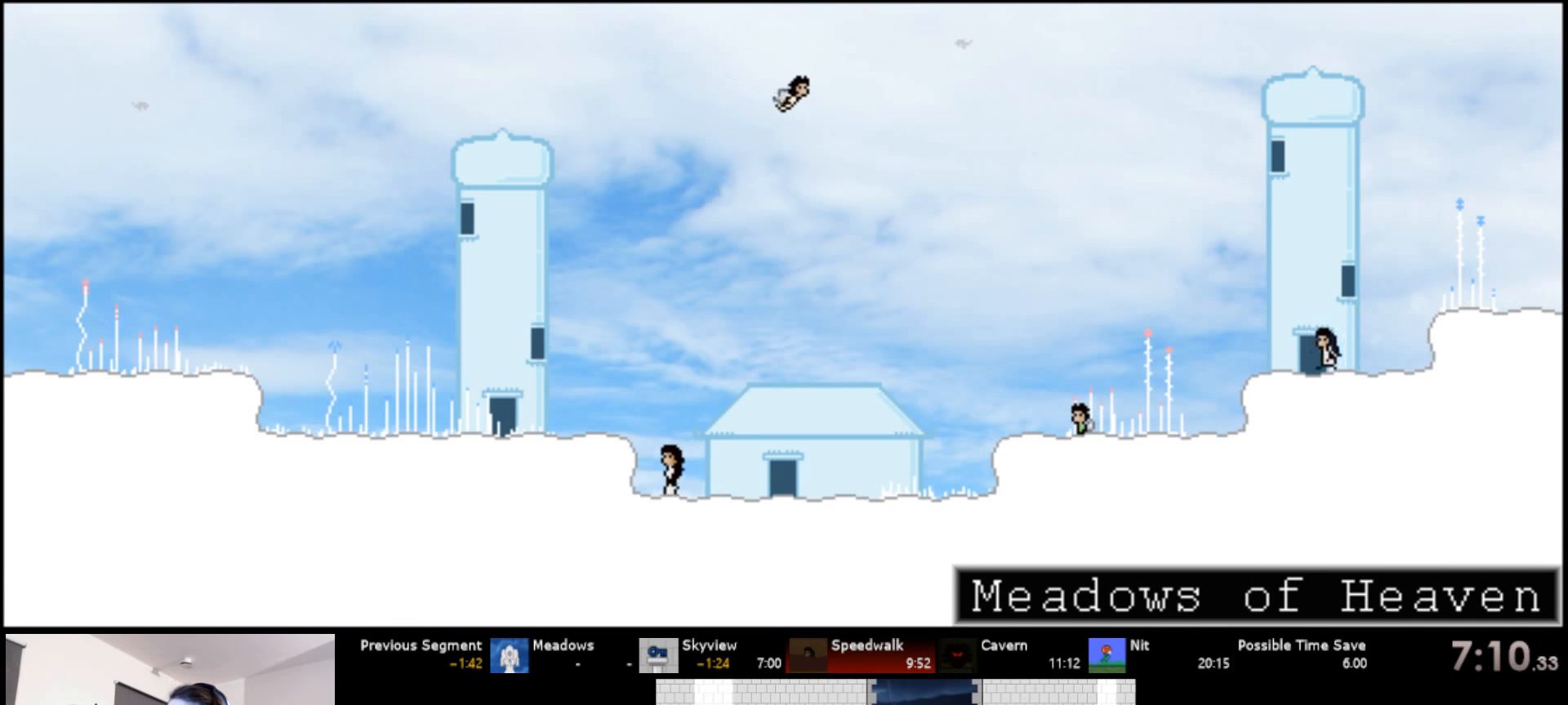
{"keys": ["left", "up"], "events": []}
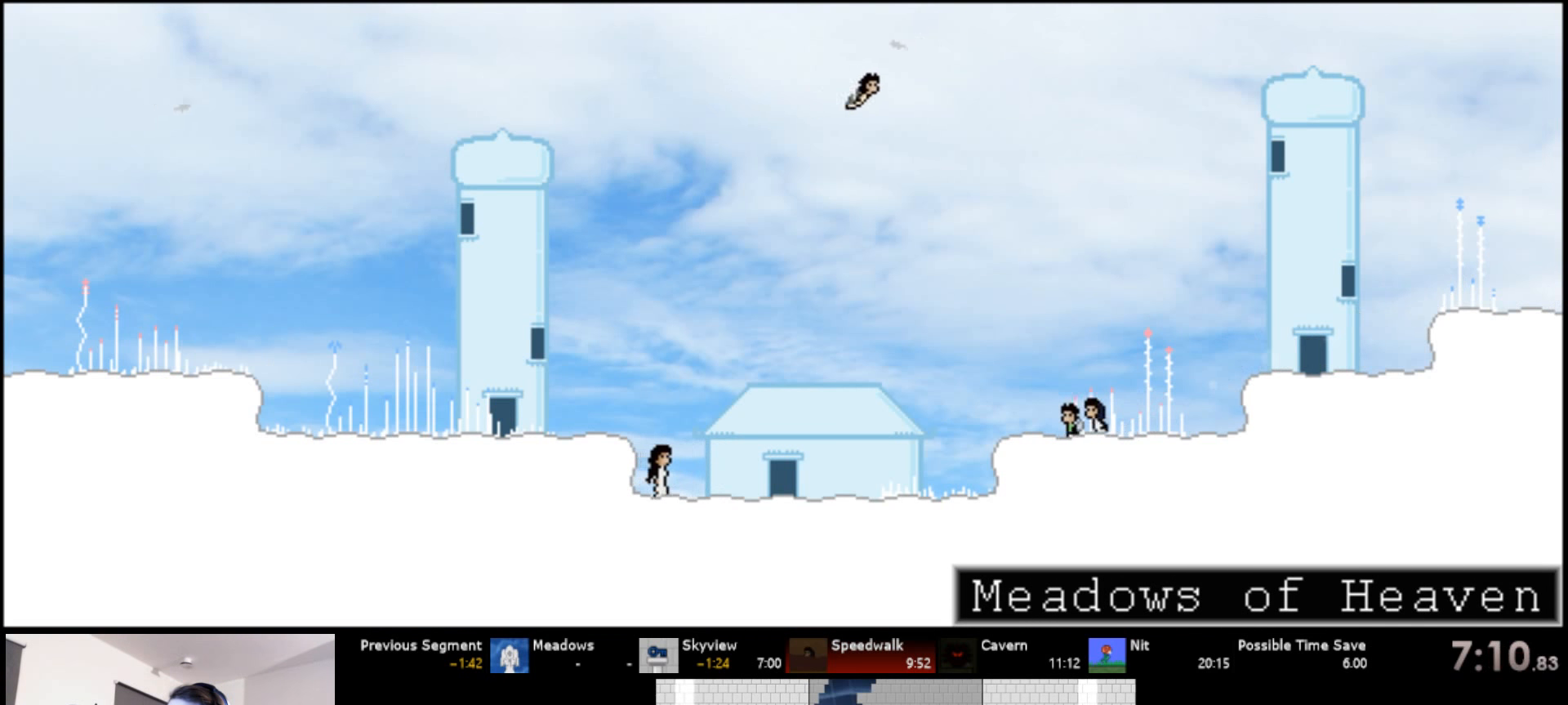
{"keys": ["left", "up"], "events": []}
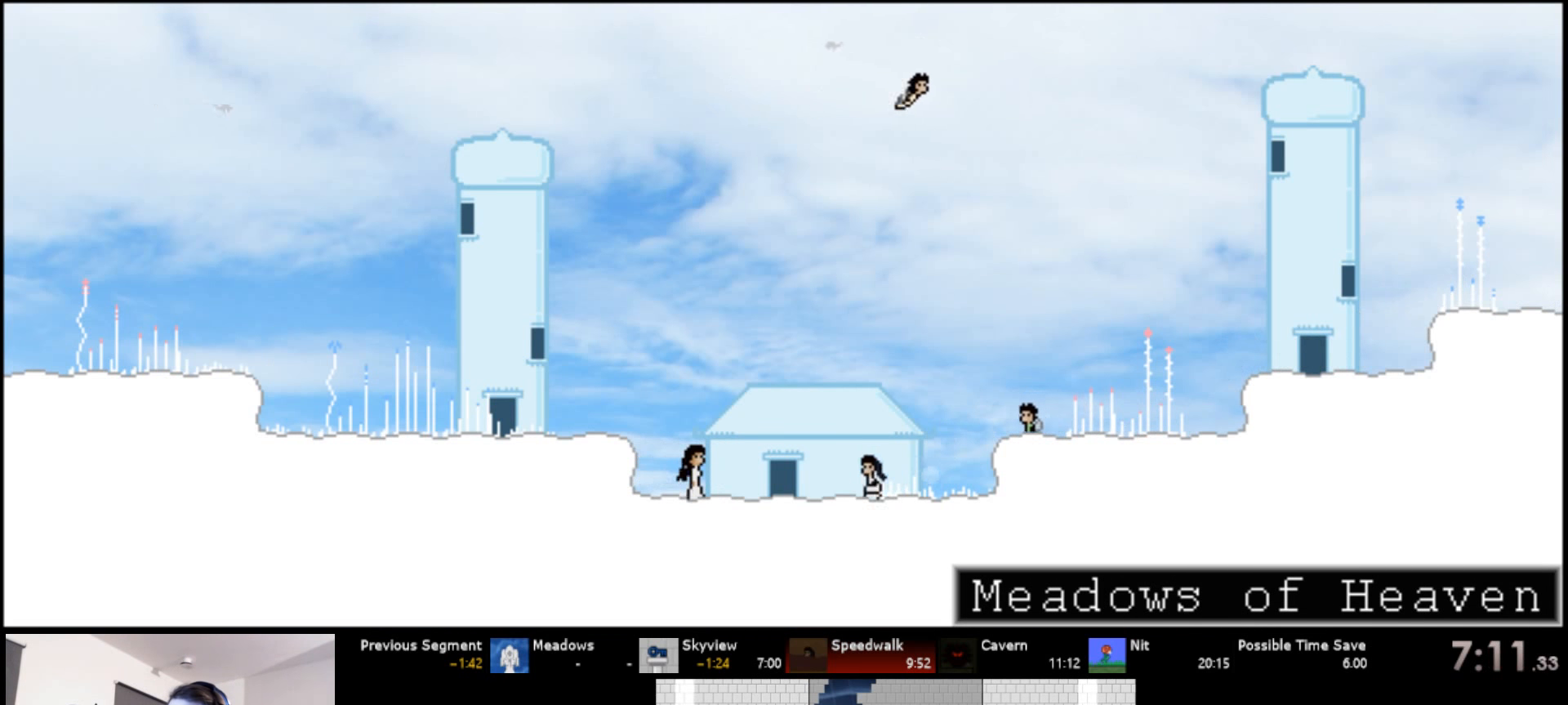
{"keys": ["left", "up"], "events": [[16, "s", "down"], [116, "s", "up"], [200, "s", "down"], [500, "s", "up"]]}
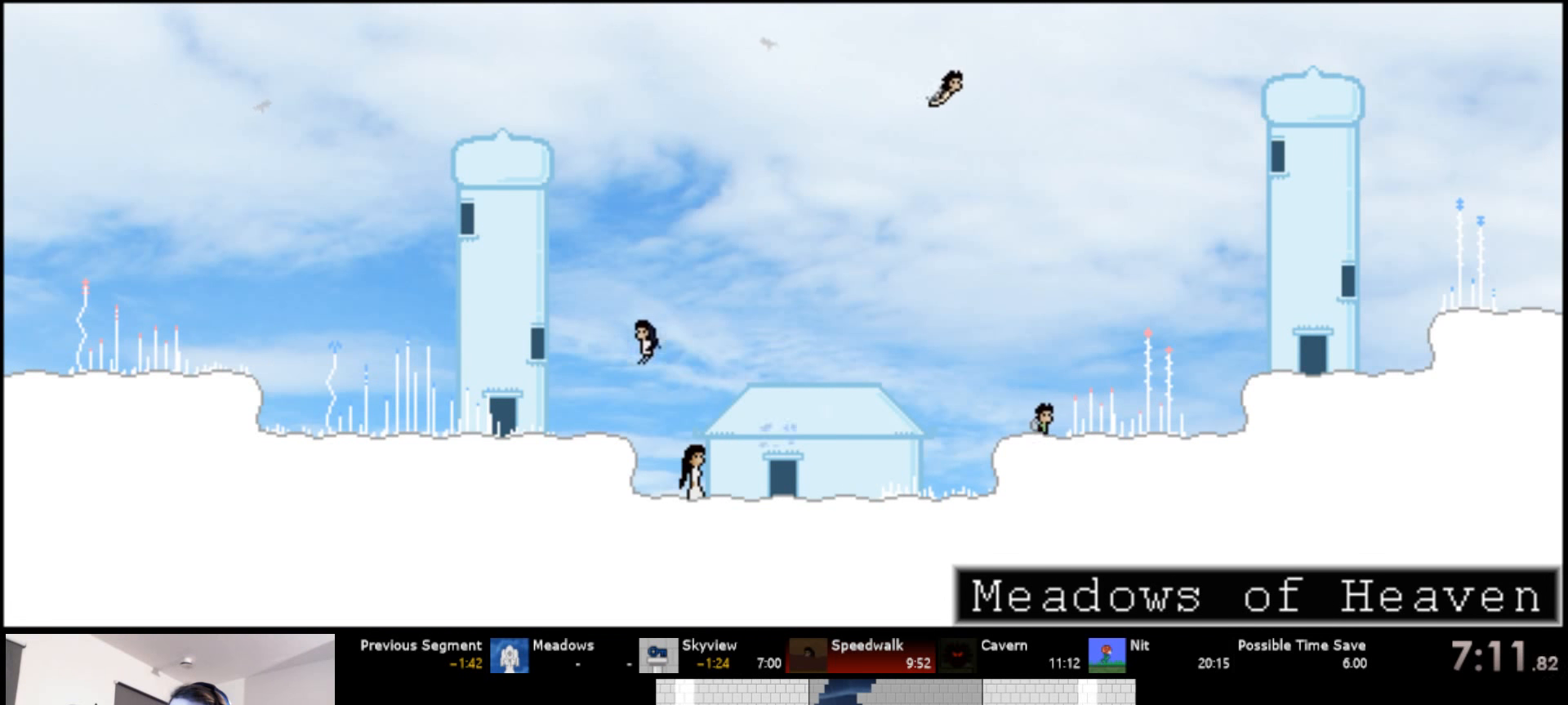
{"keys": ["left", "up"], "events": []}
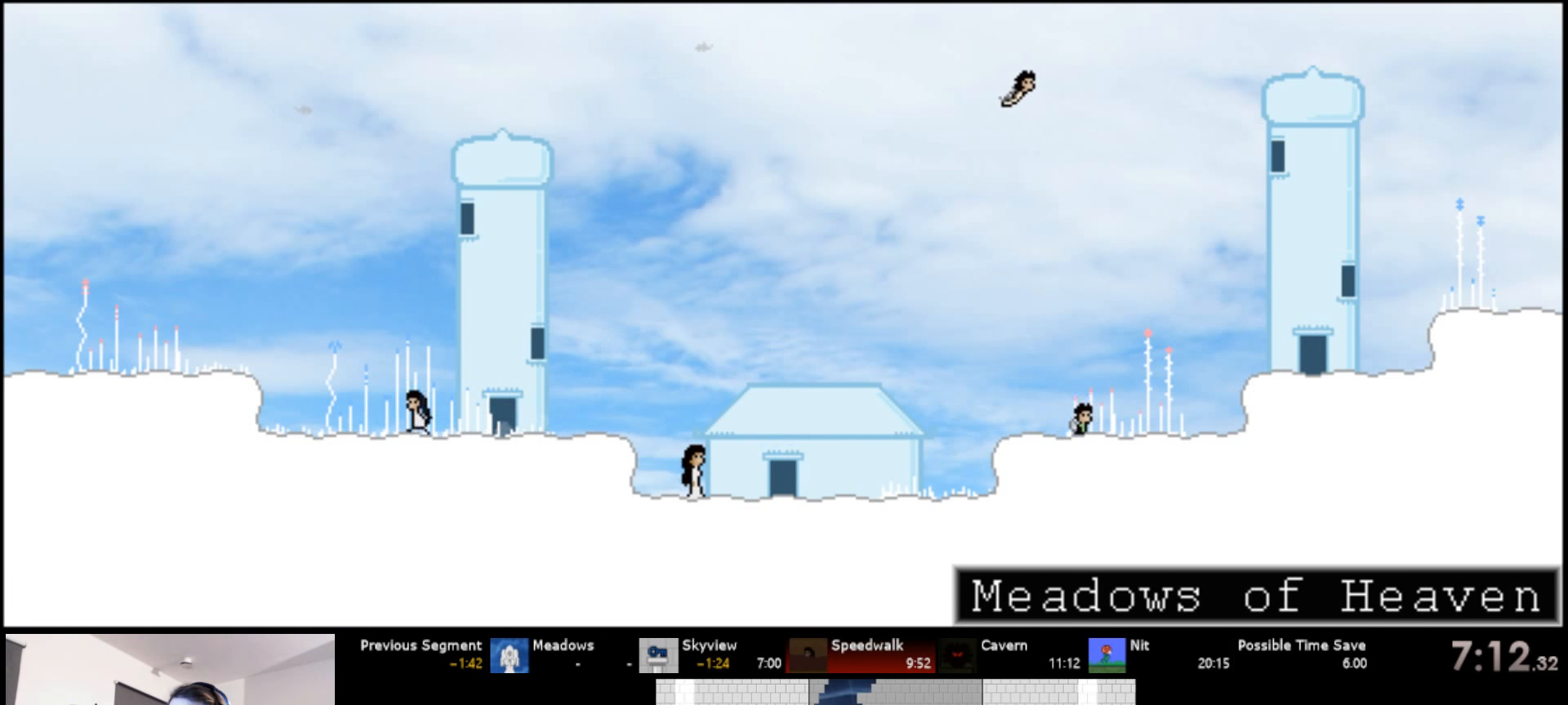
{"keys": ["left", "up"], "events": [[50, "s", "down"], [100, "s", "up"], [166, "s", "down"], [250, "s", "up"]]}
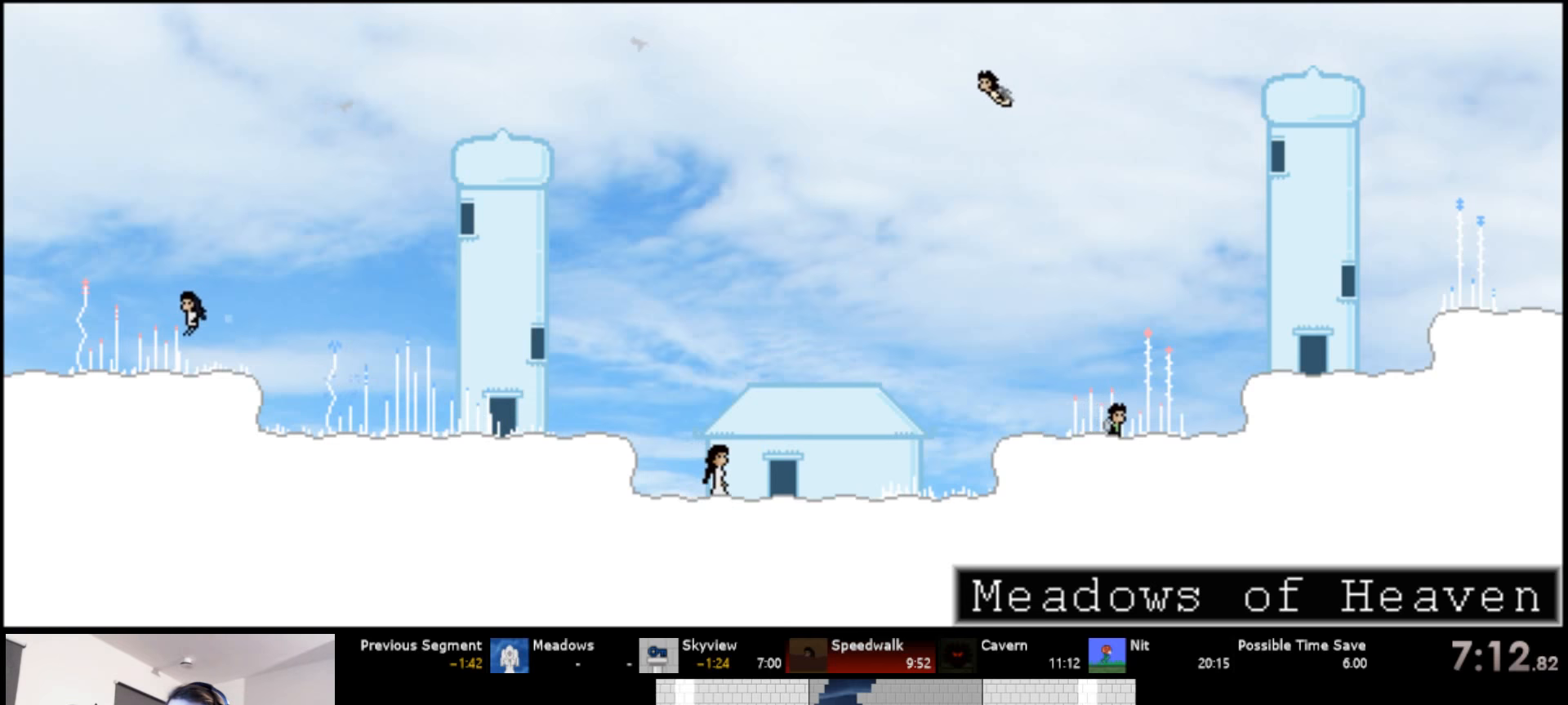
{"keys": ["left", "up"], "events": []}
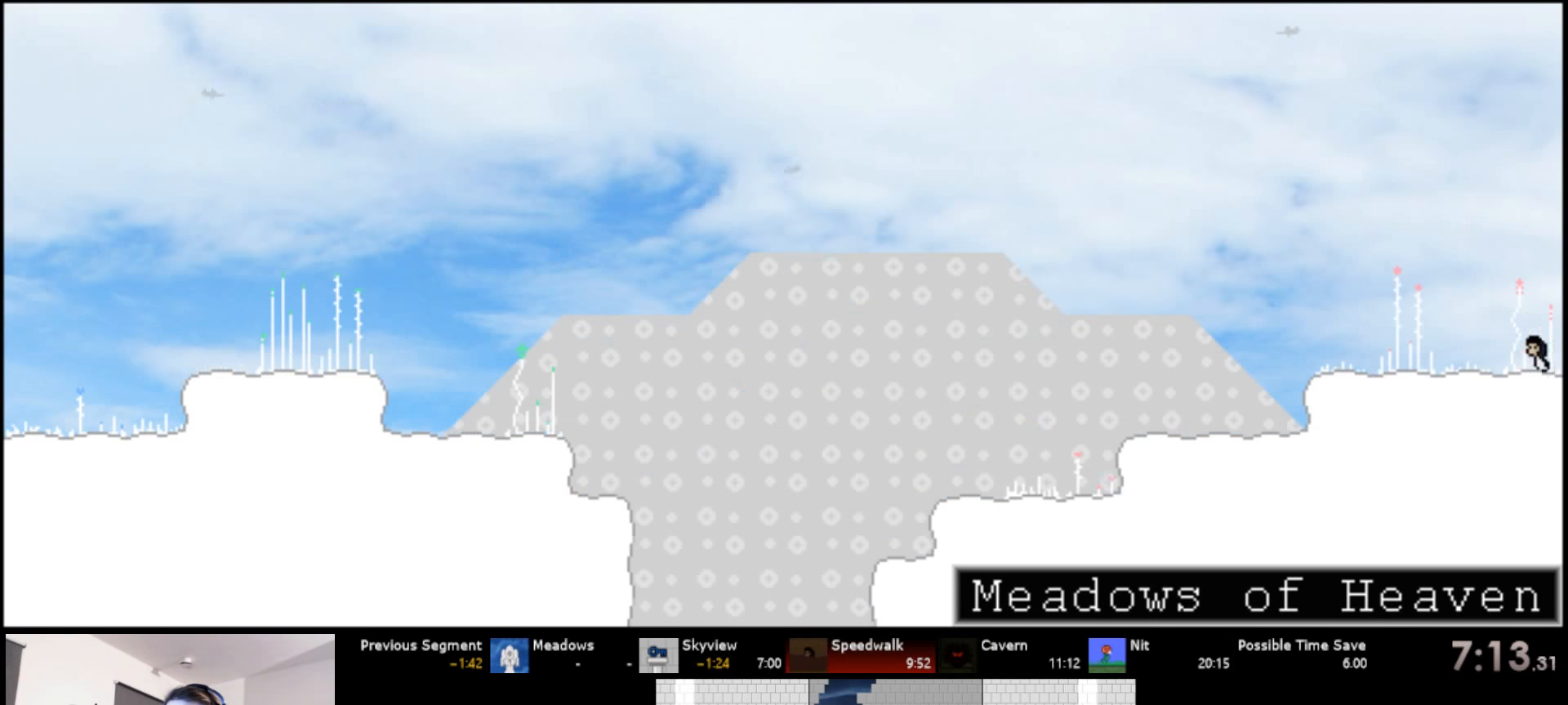
{"keys": ["left", "up"], "events": []}
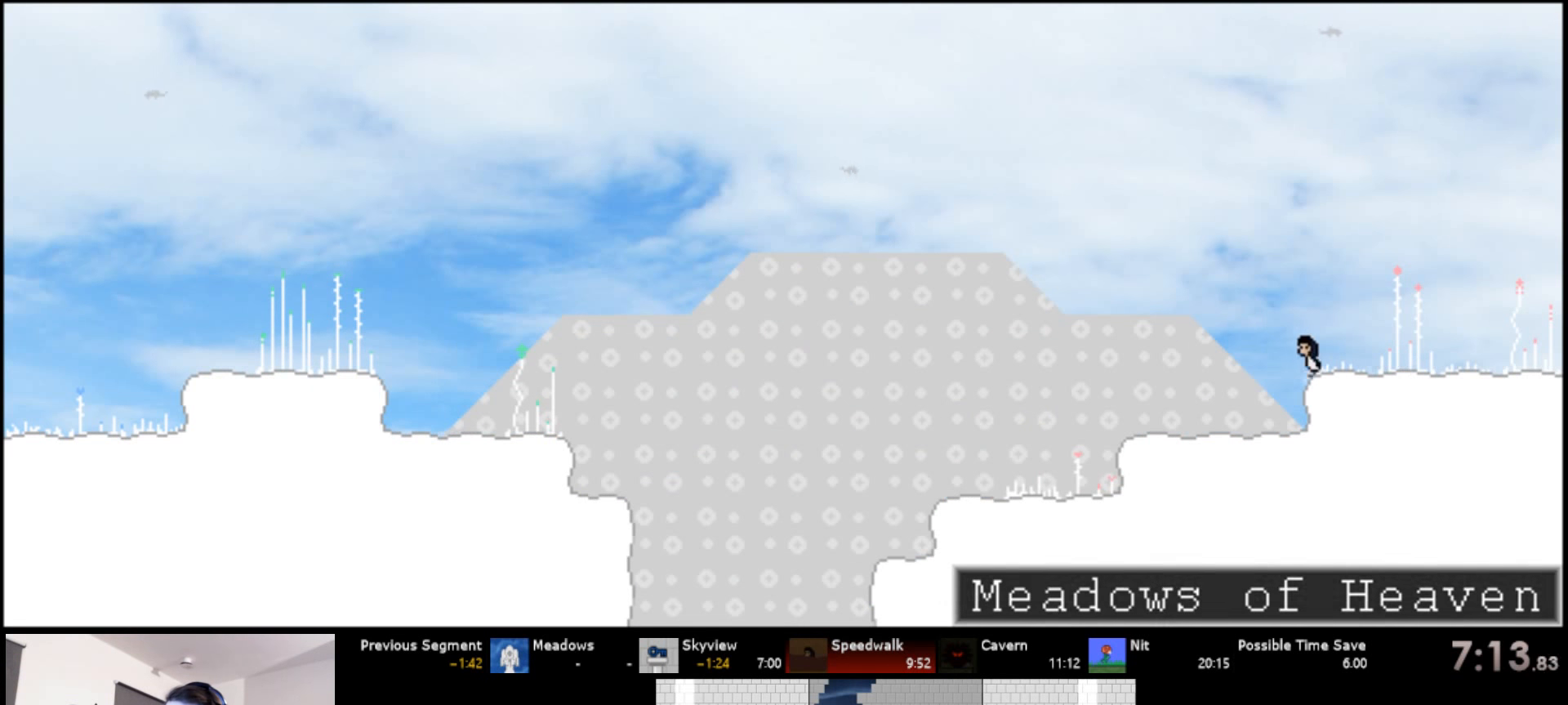
{"keys": ["down", "left"], "events": [[250, "up", "up"], [367, "down", "down"]]}
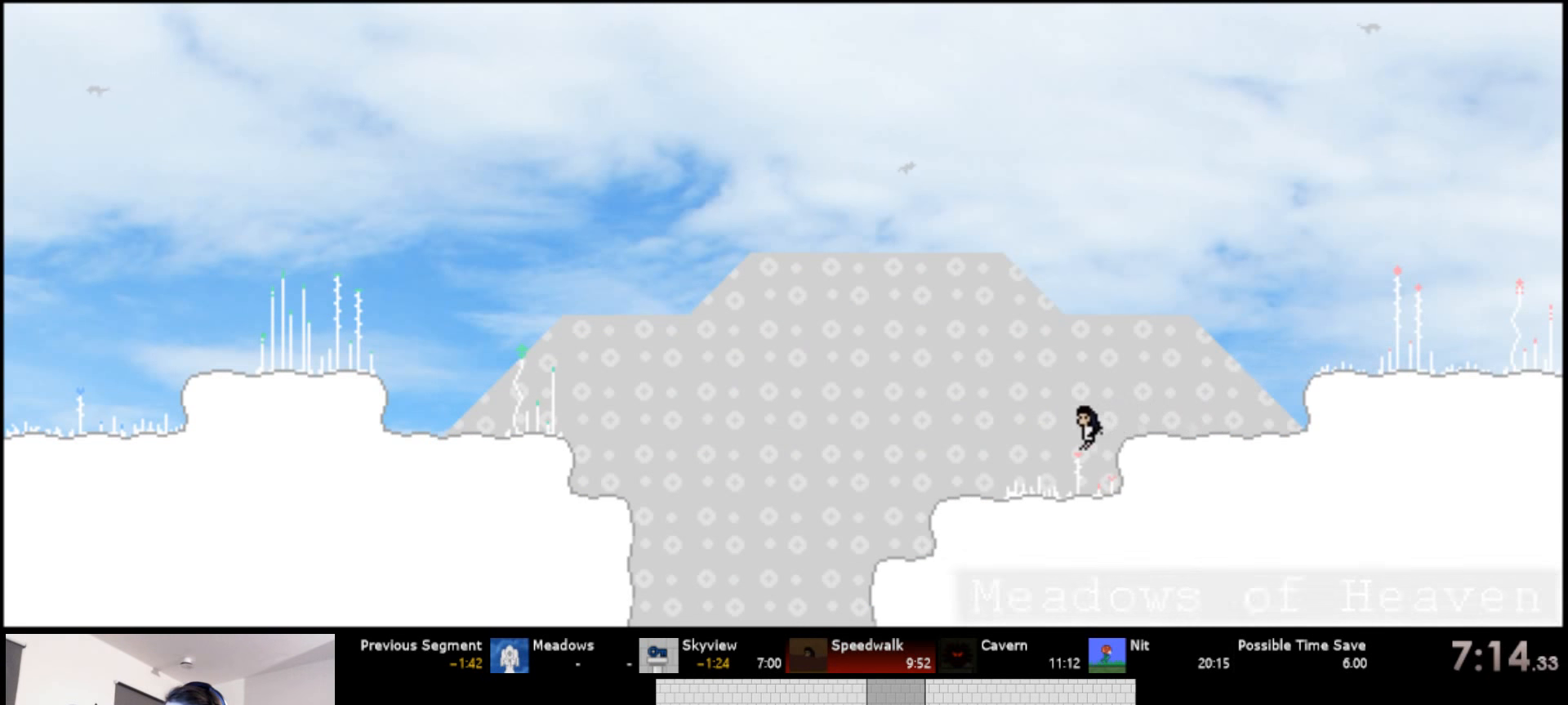
{"keys": ["down", "left"], "events": []}
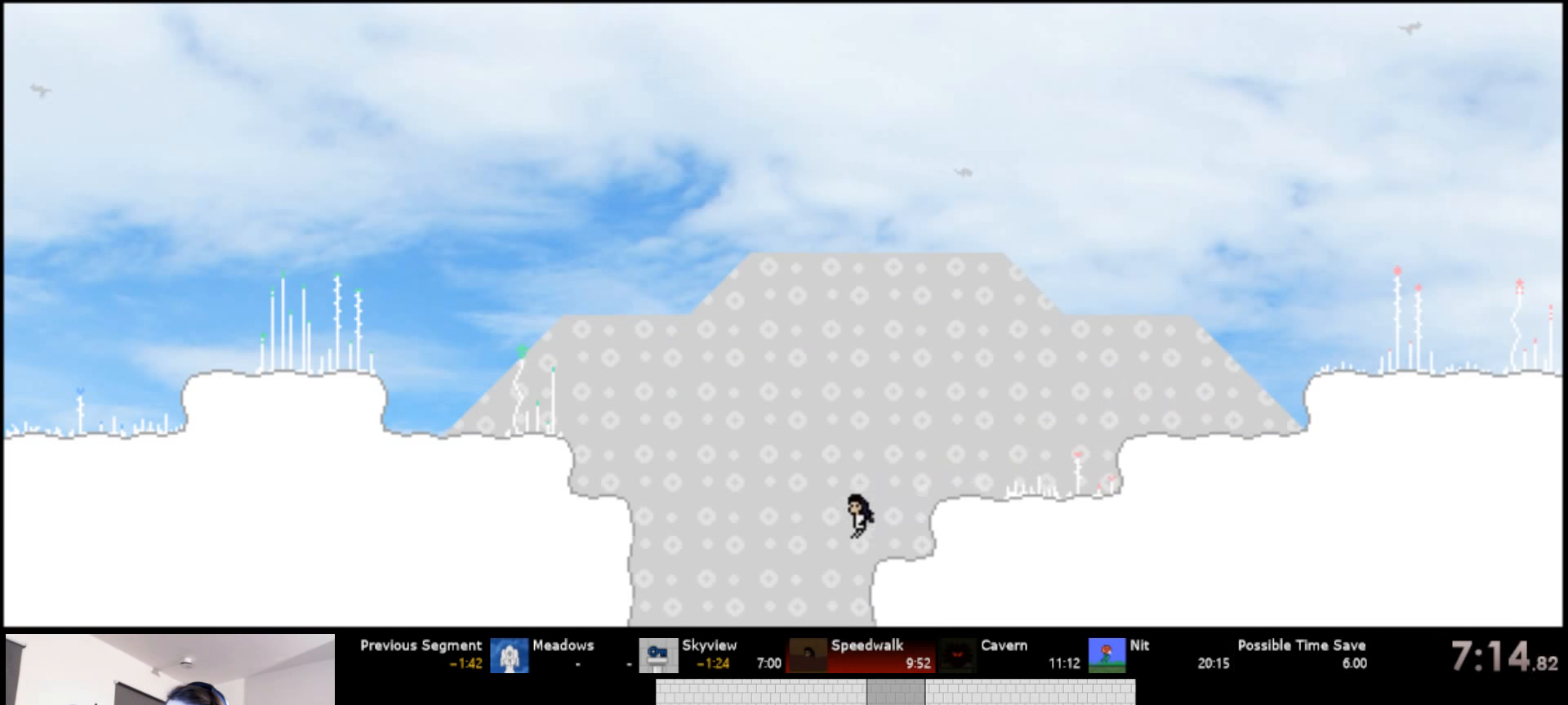
{"keys": ["down", "right"], "events": [[67, "right", "down"], [100, "left", "up"]]}
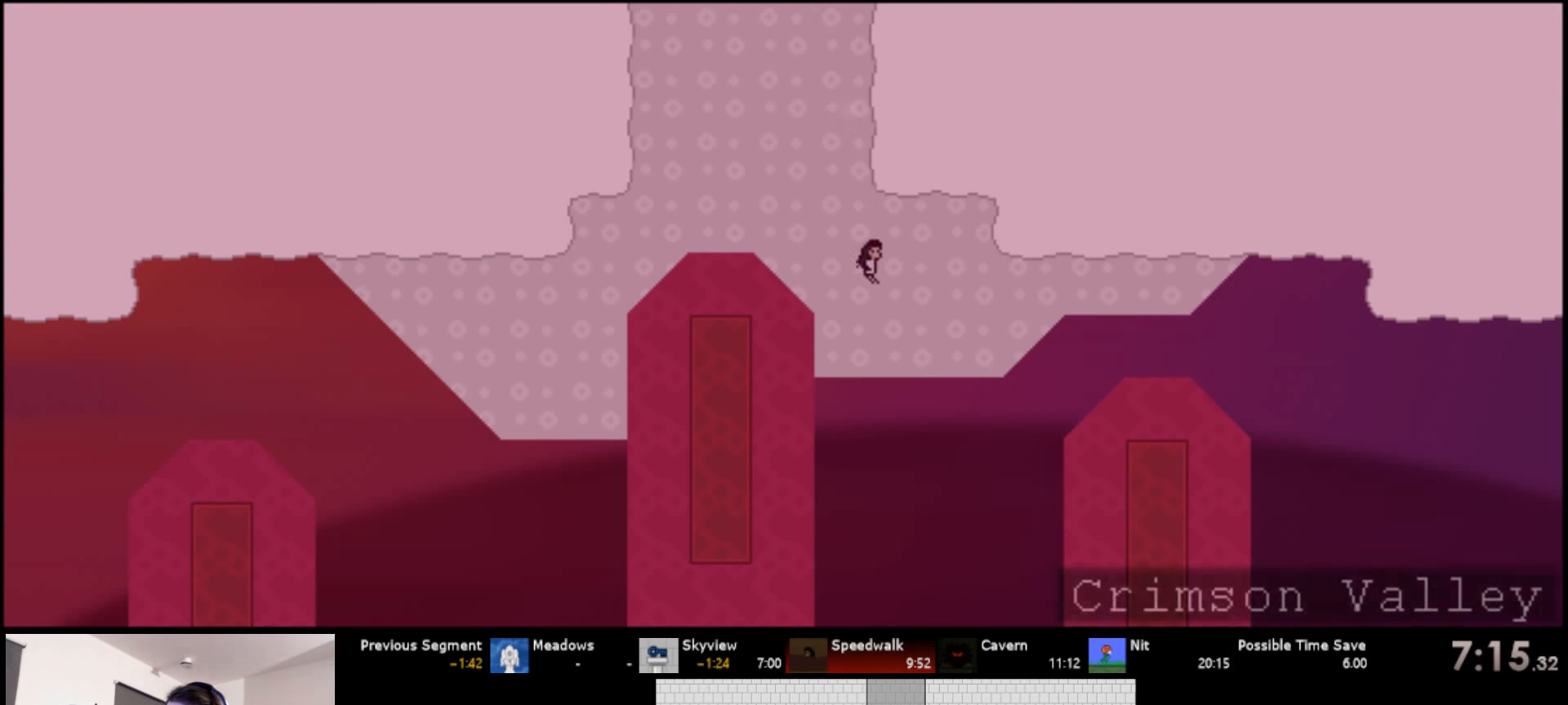
{"keys": ["right", "up"], "events": [[133, "down", "up"], [200, "up", "down"], [217, "s", "down"], [367, "s", "up"]]}
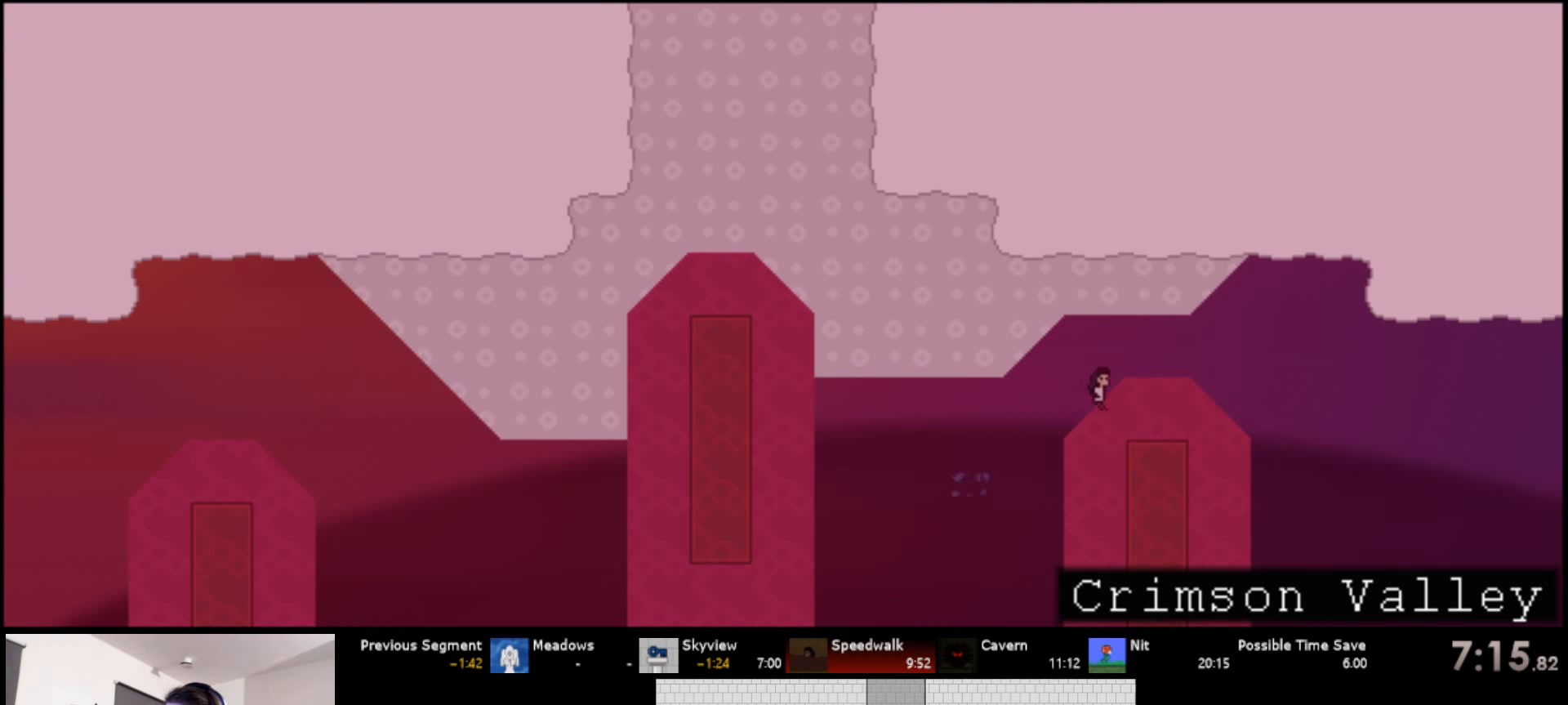
{"keys": ["right", "s", "up"], "events": [[250, "s", "down"]]}
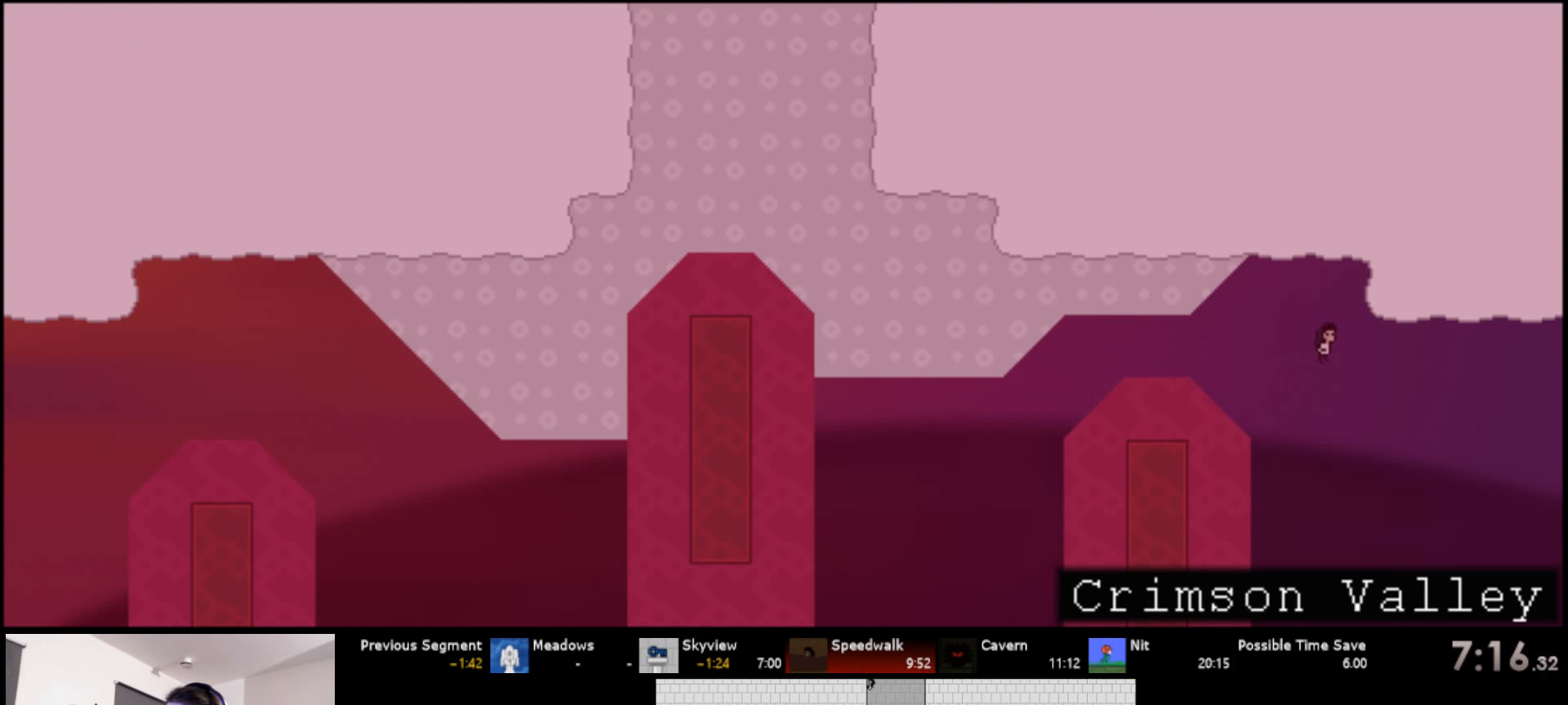
{"keys": ["d", "right", "s", "up"], "events": [[500, "d", "down"]]}
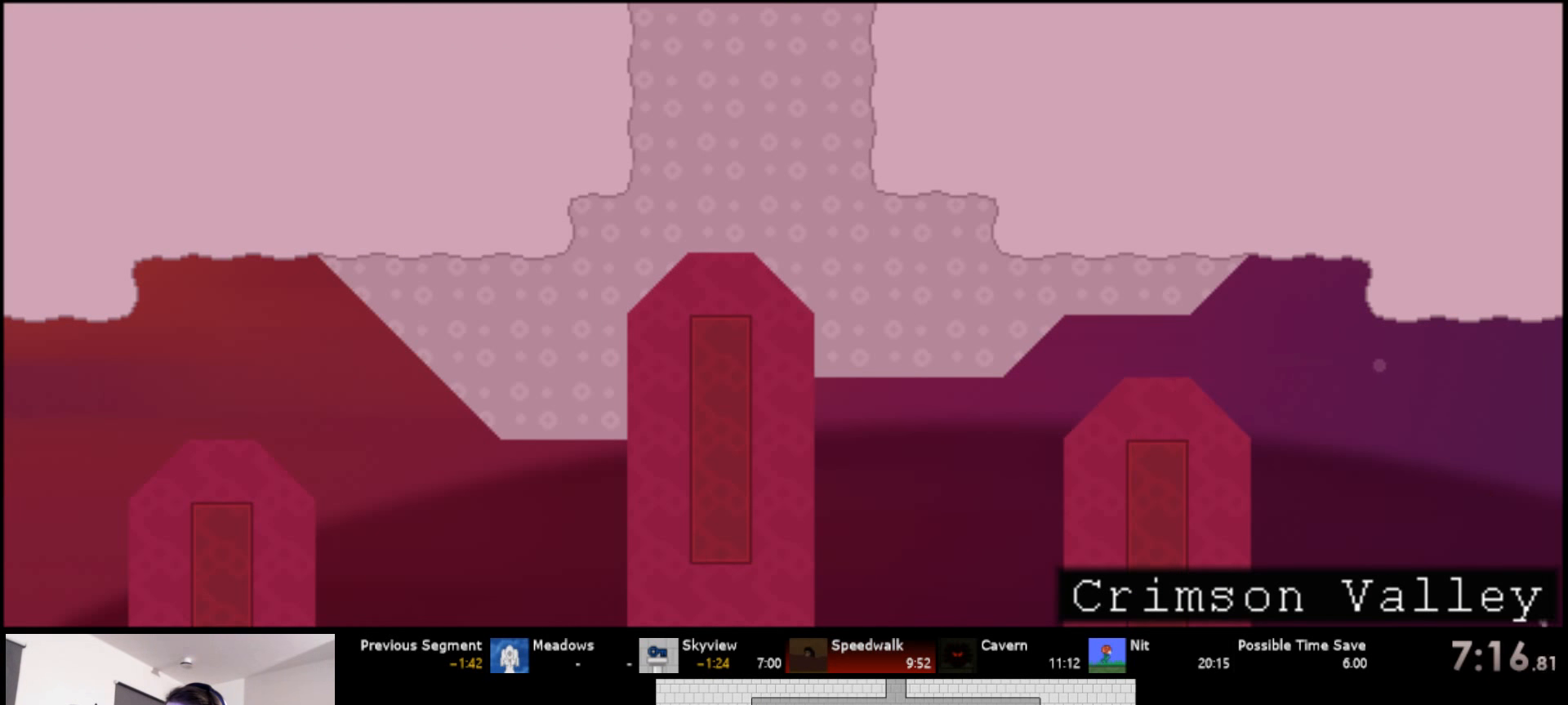
{"keys": ["right", "s", "up"], "events": [[117, "d", "up"], [383, "d", "down"], [467, "d", "up"]]}
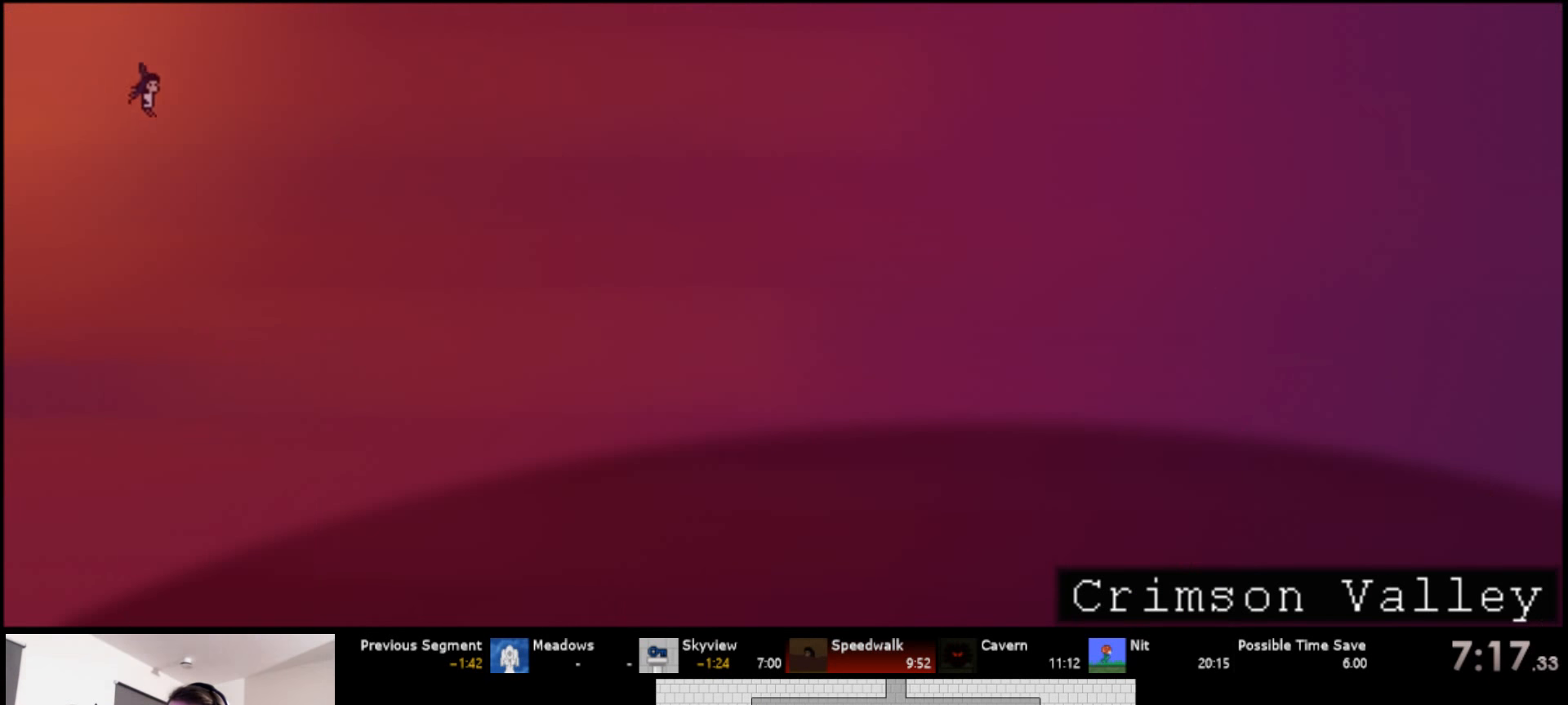
{"keys": ["right", "s", "up"], "events": [[33, "d", "down"], [117, "d", "up"], [400, "d", "down"], [467, "d", "up"]]}
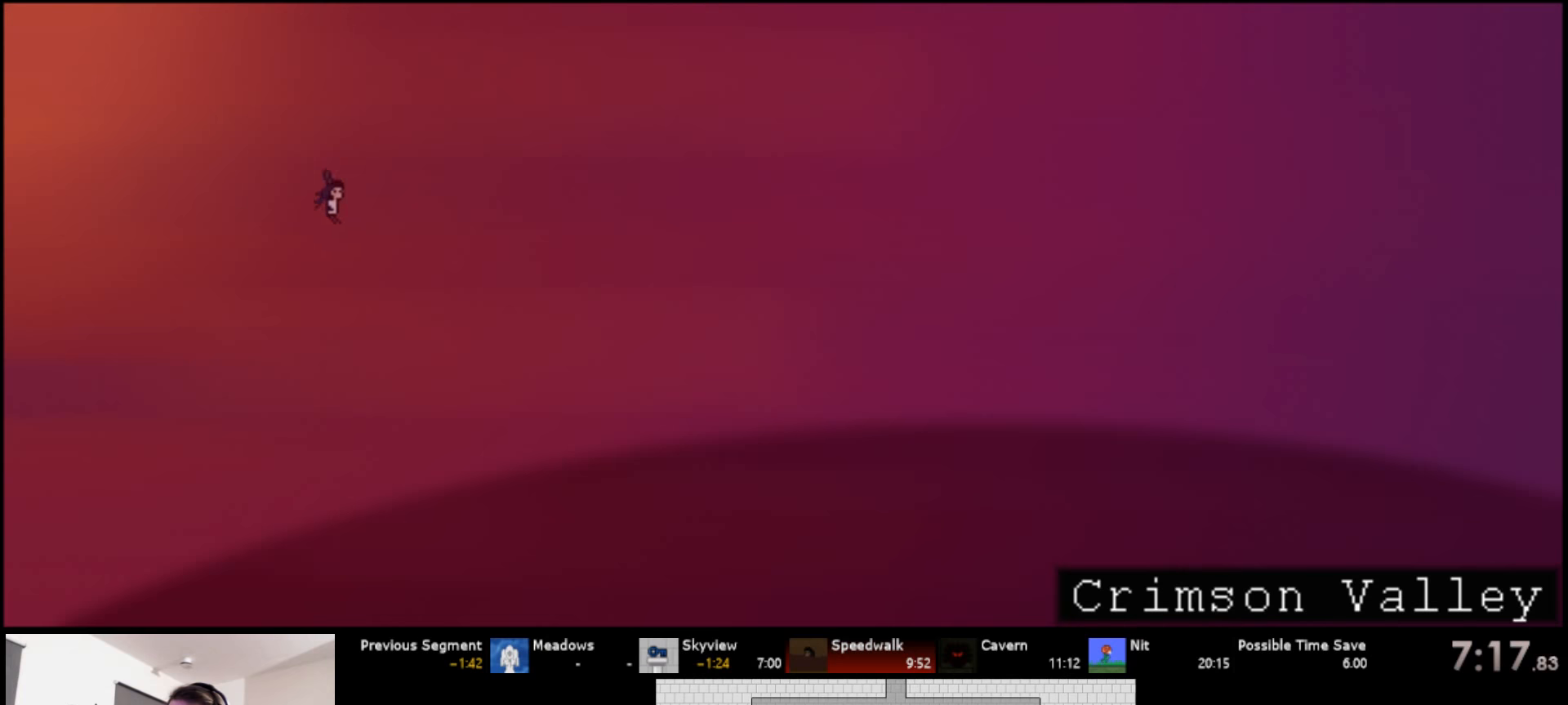
{"keys": ["right", "s", "up"], "events": [[34, "d", "down"], [134, "d", "up"], [434, "d", "down"], [484, "d", "up"]]}
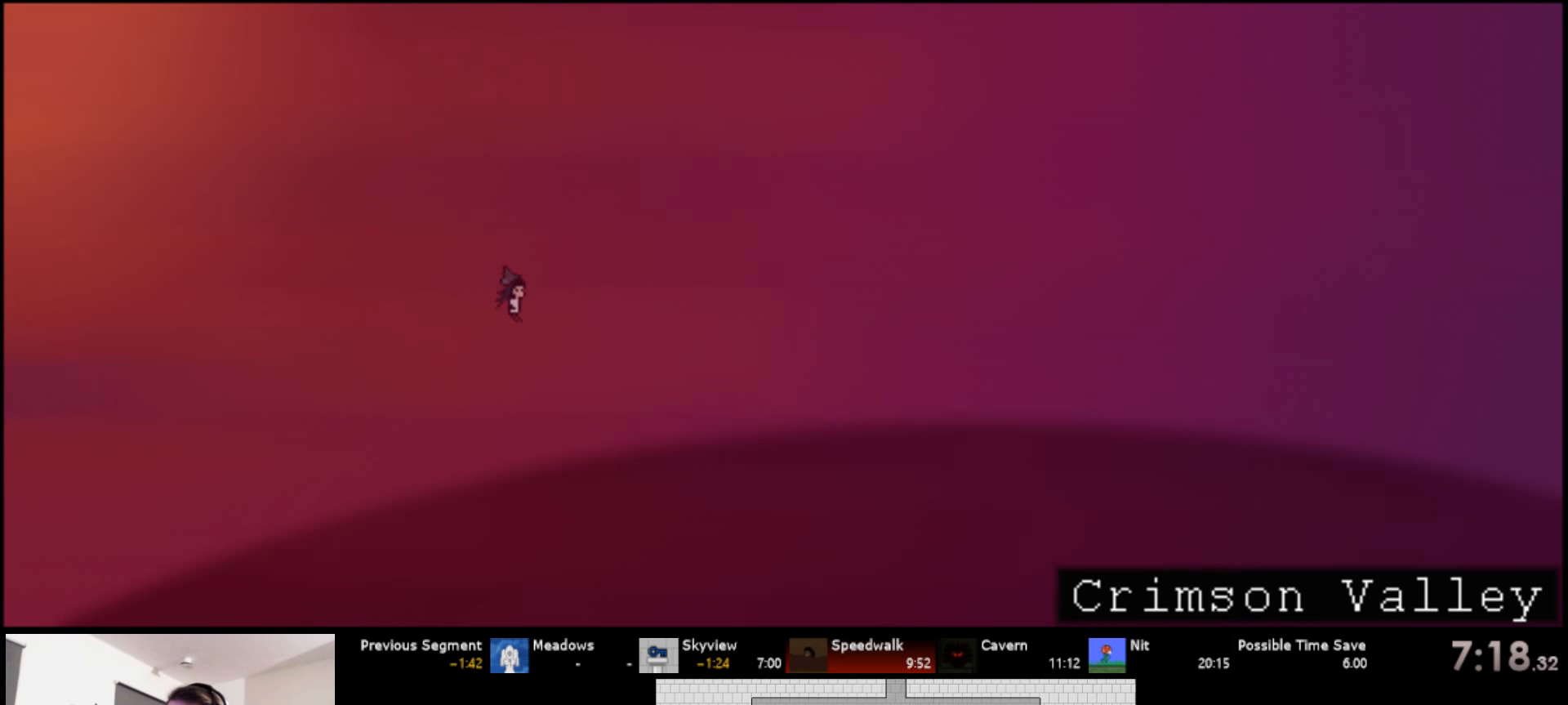
{"keys": ["d", "right", "s", "up"], "events": [[67, "d", "down"], [150, "d", "up"], [450, "d", "down"]]}
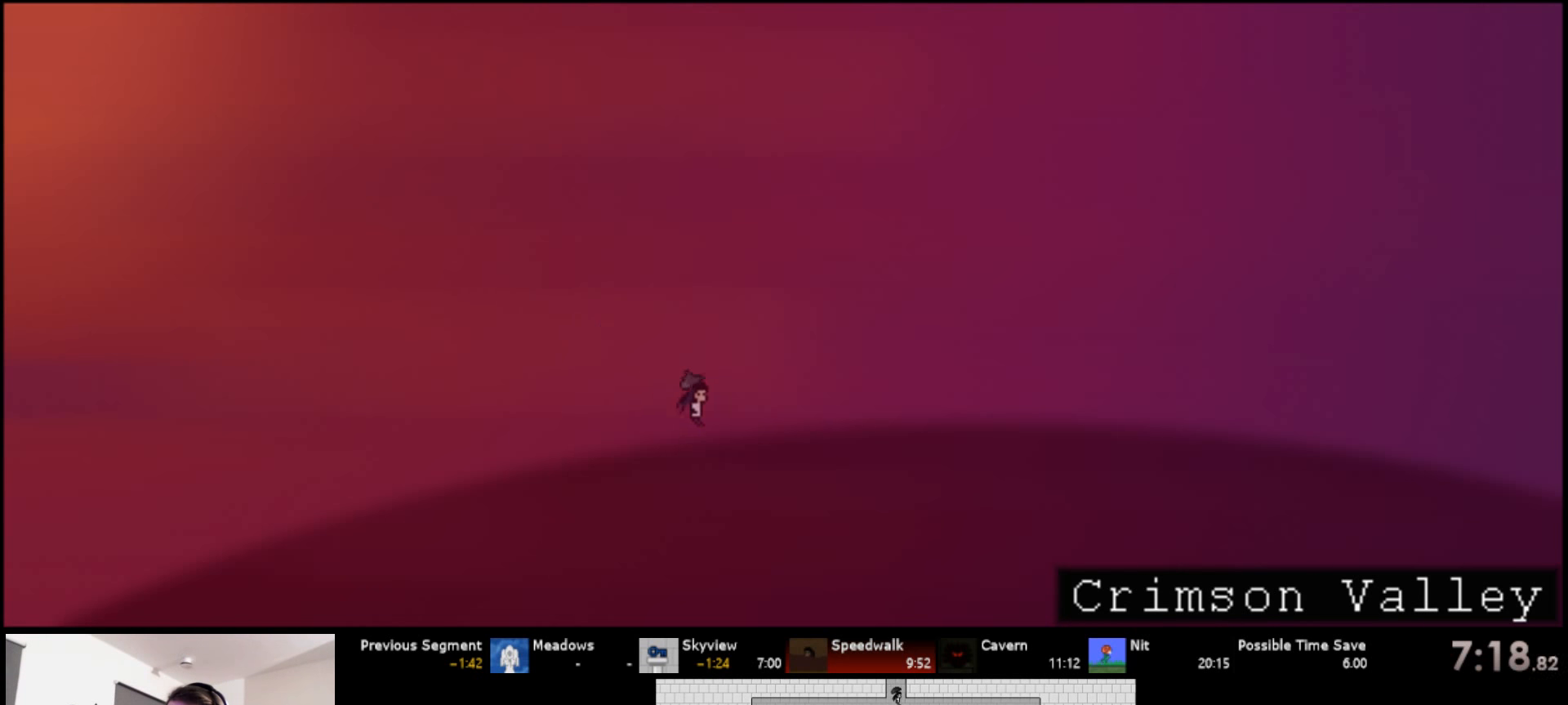
{"keys": ["d", "right", "s", "up"], "events": [[50, "d", "up"], [134, "d", "down"], [234, "d", "up"], [484, "d", "down"]]}